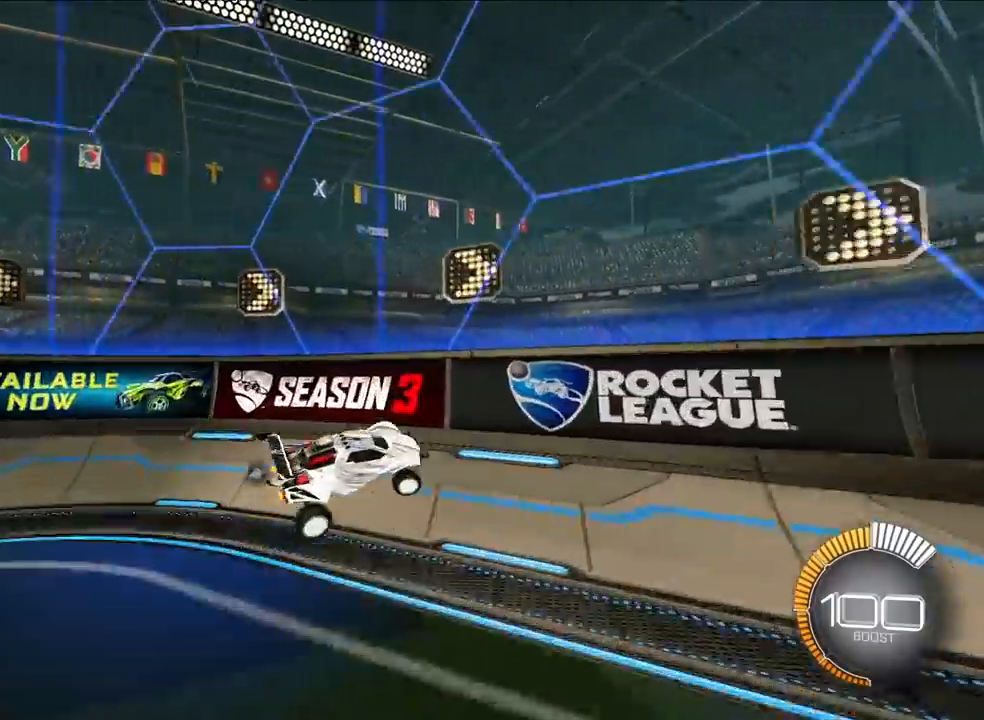
Gameplay with a controller (PlayStation layout); each line is a JSON object with the inputs held at the frame after it. "events" lists button and stick changes between this image and that frame as [ms after this image, input, new state], when the widget could be followed in between. Not read: right_stick.
{"buttons": [], "left_stick": "down", "events": [[83, "R1", "up"], [117, "left_stick", "up"], [183, "CROSS", "down"], [233, "left_stick", "down-left"], [267, "CROSS", "up"], [350, "left_stick", "down"], [367, "L3", "down"], [467, "L3", "up"]]}
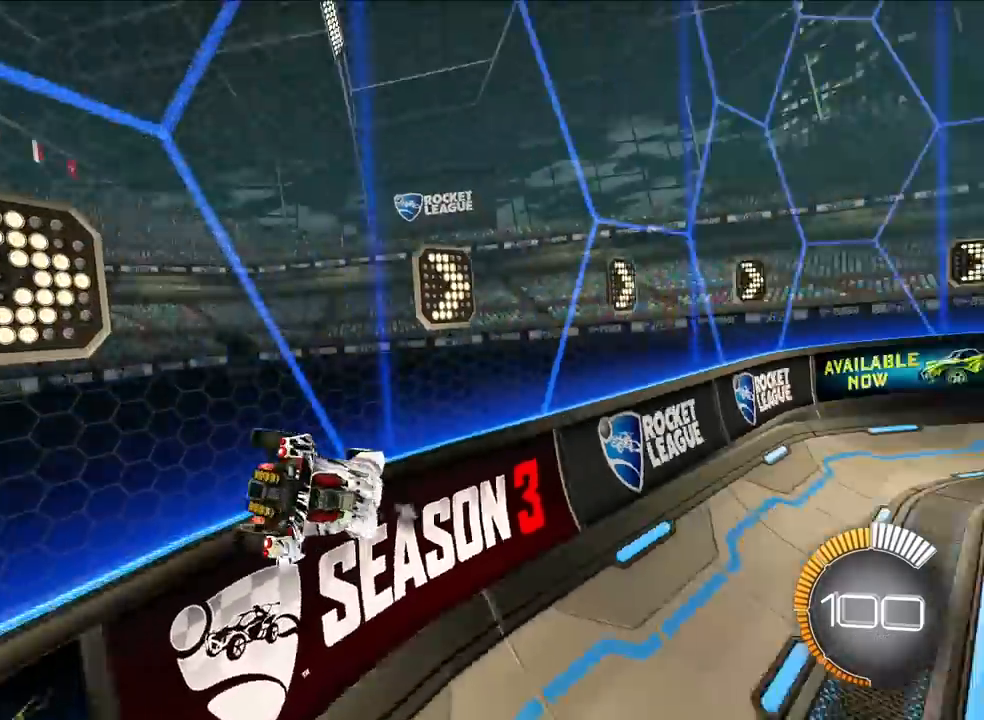
{"buttons": [], "left_stick": "center", "events": [[300, "CROSS", "down"], [467, "CROSS", "up"], [500, "left_stick", "center"]]}
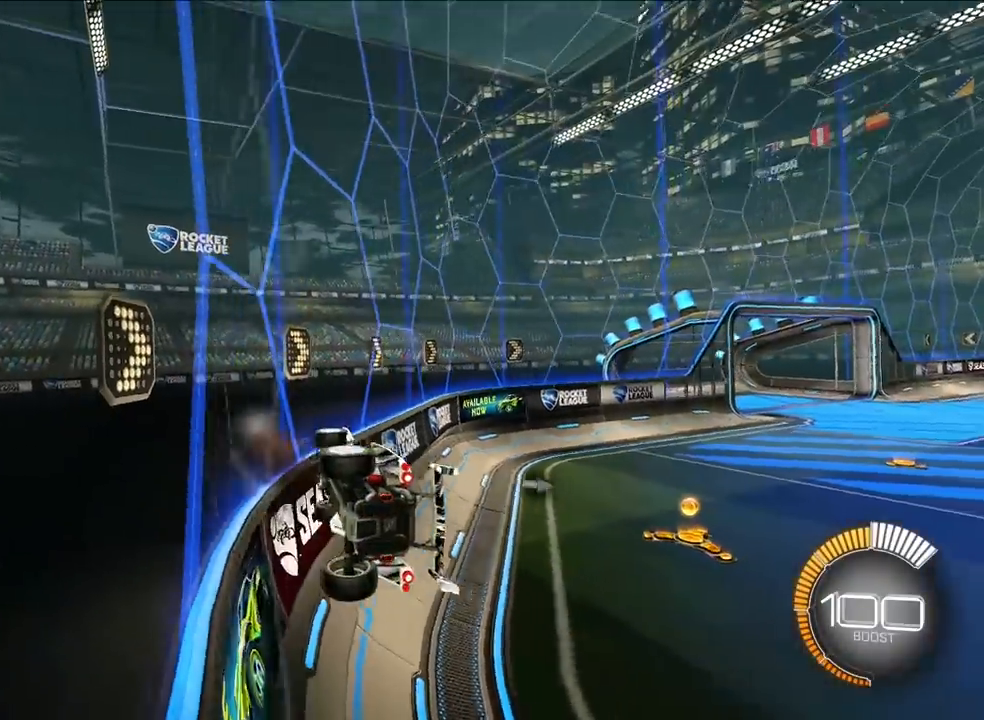
{"buttons": ["L2"], "left_stick": "up-right", "events": [[17, "left_stick", "up"], [183, "left_stick", "up-left"], [200, "L2", "down"], [217, "R1", "down"], [333, "R2", "down"], [467, "R2", "up"], [483, "R1", "up"], [500, "left_stick", "up-right"]]}
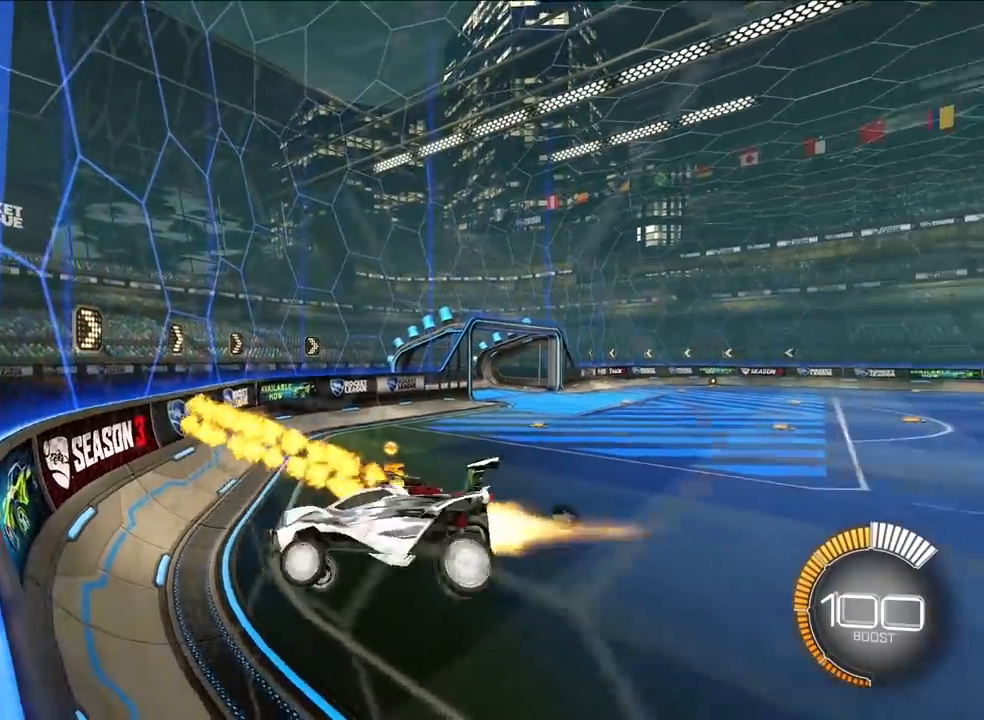
{"buttons": ["CROSS", "L2"], "left_stick": "down", "events": [[17, "left_stick", "center"], [233, "left_stick", "up"], [367, "left_stick", "down"], [417, "CROSS", "down"]]}
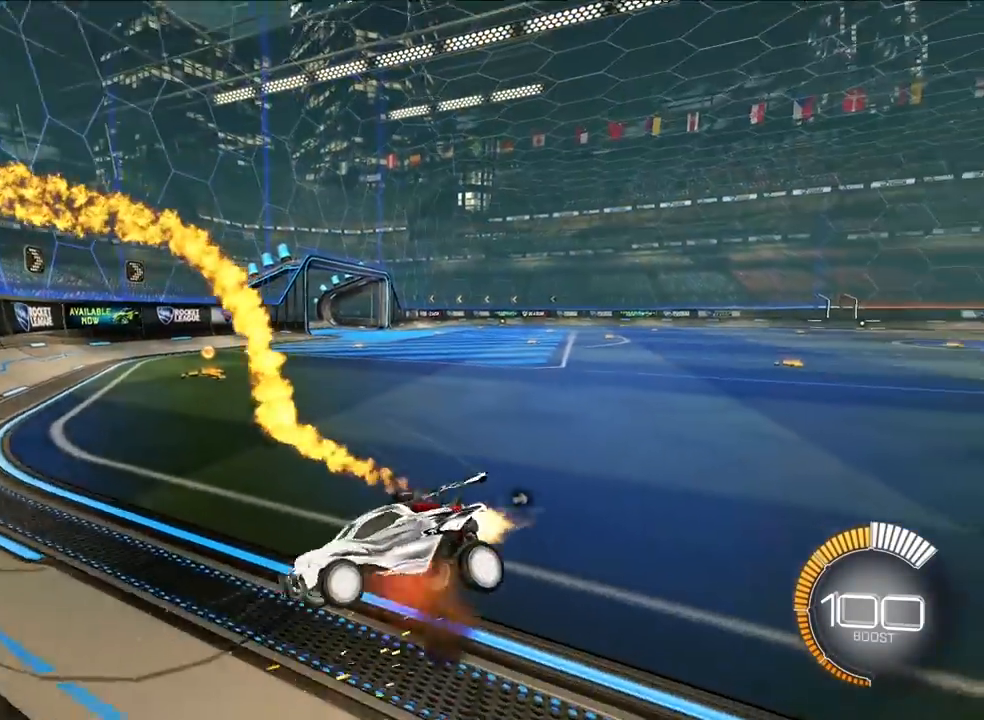
{"buttons": ["L2", "R1"], "left_stick": "up-left", "events": [[17, "CROSS", "up"], [217, "CROSS", "down"], [250, "CROSS", "up"], [333, "left_stick", "down-right"], [350, "L2", "up"], [417, "R1", "down"], [450, "left_stick", "up-left"], [483, "L2", "down"]]}
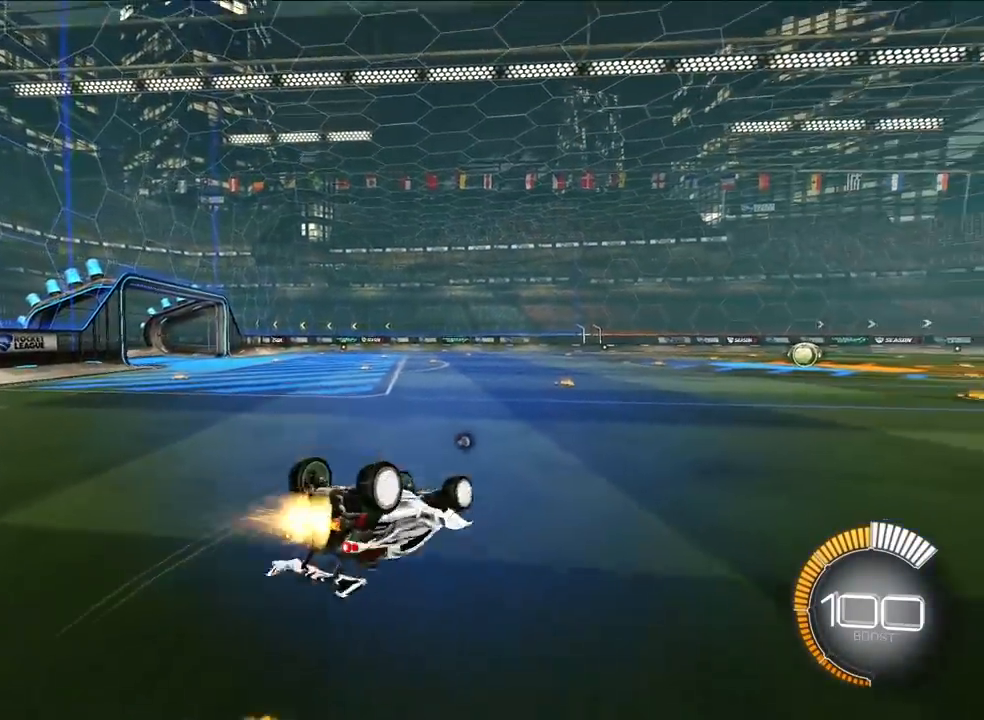
{"buttons": ["L2"], "left_stick": "left", "events": [[167, "left_stick", "left"], [317, "R1", "up"]]}